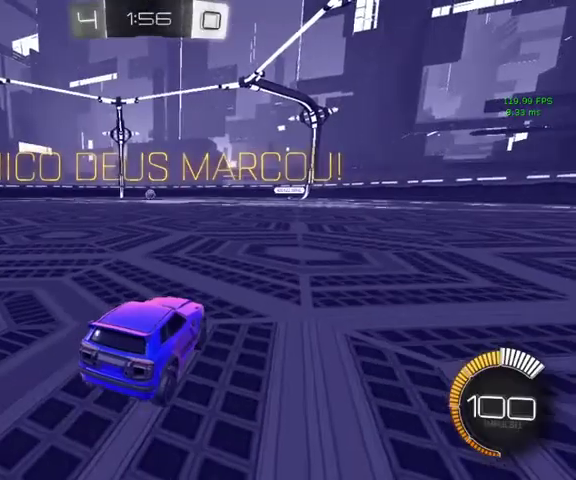
Gameplay with a controller (Xbox layout); each line is a JSON object with the inputs held at the frame after it. "events" lists button and stick changes between this image and that frame as [ms after this image, input, new state], when the widget could be followed in between.
{"buttons": ["B", "L3"], "left_stick": "up-left", "right_stick": "center"}
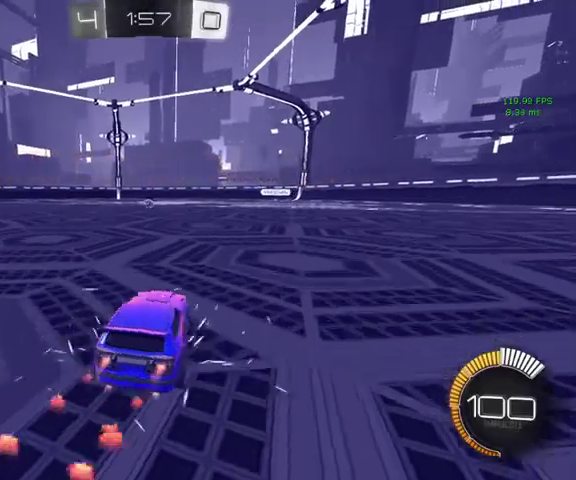
{"buttons": ["B", "L3"], "left_stick": "up", "right_stick": "center", "events": [[167, "left_stick", "up"]]}
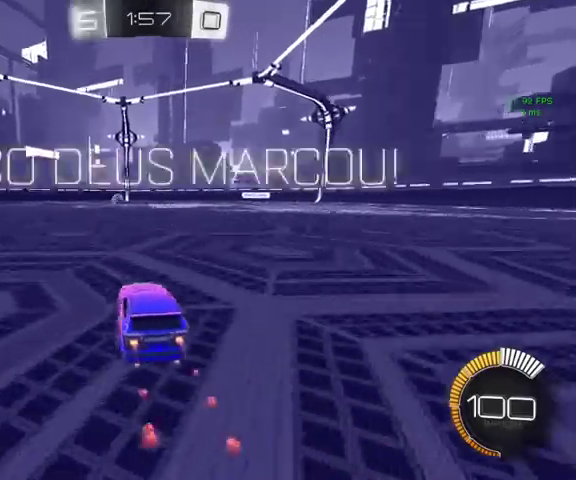
{"buttons": ["B"], "left_stick": "up", "right_stick": "center"}
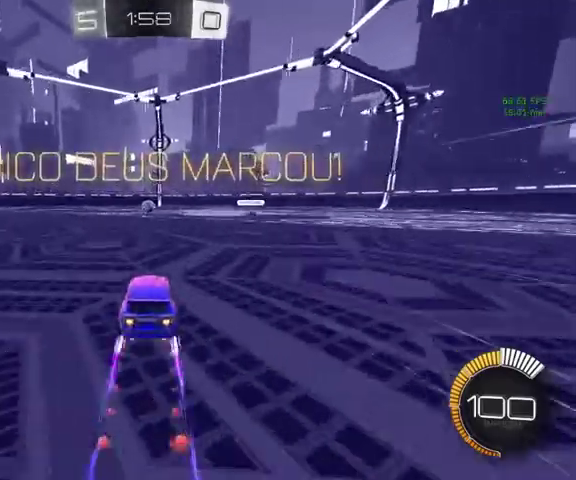
{"buttons": ["B"], "left_stick": "center", "right_stick": "center", "events": [[300, "A", "down"], [300, "left_stick", "center"], [367, "L1", "down"], [400, "A", "up"], [500, "L1", "up"]]}
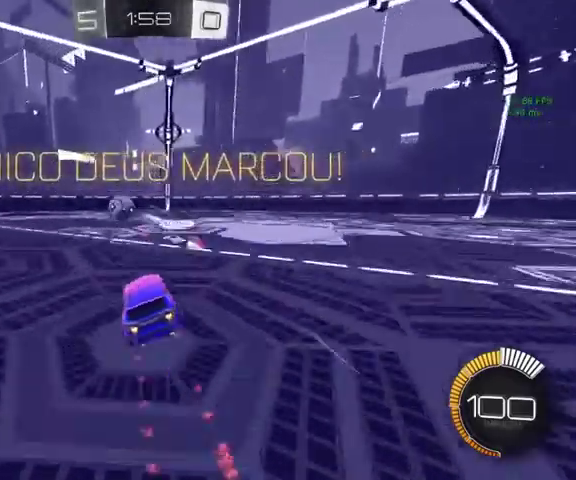
{"buttons": [], "left_stick": "up-right", "right_stick": "center", "events": [[100, "A", "down"], [167, "left_stick", "down"], [267, "A", "up"], [267, "left_stick", "down-right"], [367, "B", "up"], [367, "left_stick", "right"], [433, "left_stick", "up-right"]]}
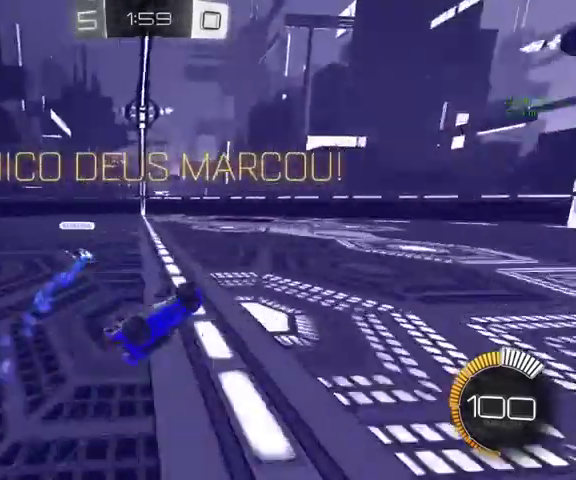
{"buttons": [], "left_stick": "center", "right_stick": "center", "events": [[33, "L1", "down"], [100, "left_stick", "up"], [300, "L1", "up"], [333, "left_stick", "center"]]}
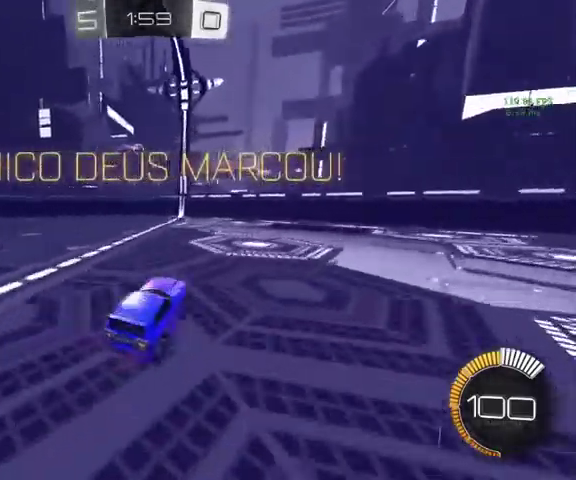
{"buttons": [], "left_stick": "up-left", "right_stick": "center", "events": [[100, "left_stick", "up-left"]]}
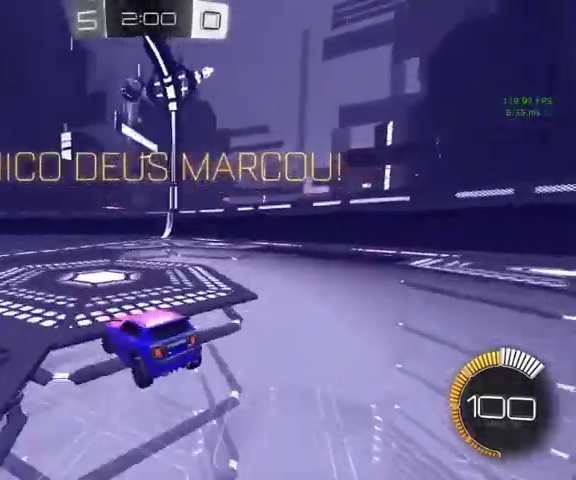
{"buttons": ["B", "L3"], "left_stick": "up-left", "right_stick": "center"}
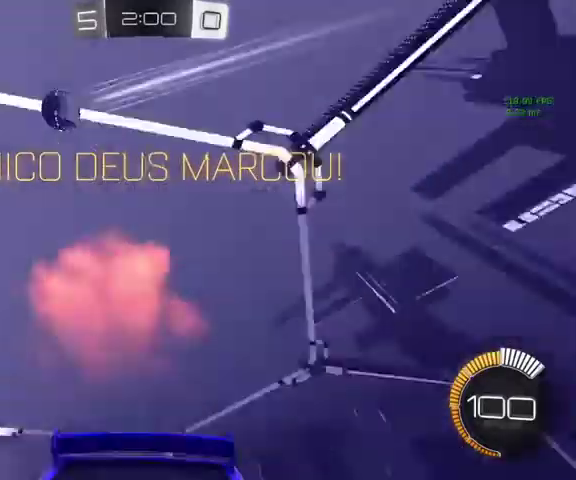
{"buttons": [], "left_stick": "up", "right_stick": "center"}
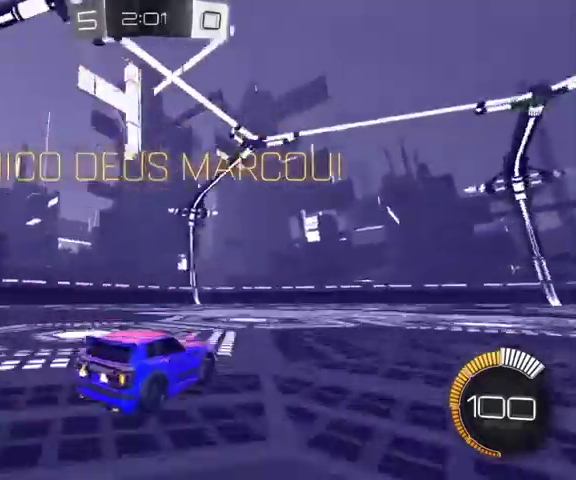
{"buttons": [], "left_stick": "up", "right_stick": "center", "events": [[133, "R1", "down"], [367, "R1", "up"]]}
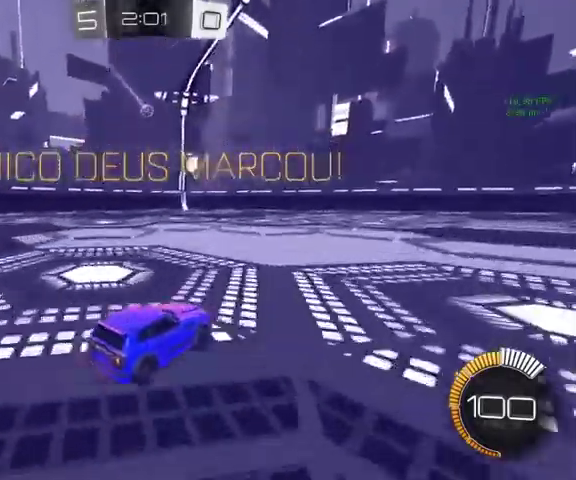
{"buttons": [], "left_stick": "up", "right_stick": "center", "events": []}
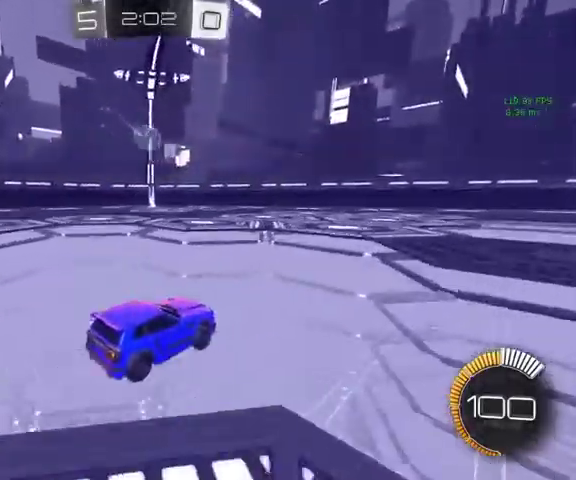
{"buttons": ["B"], "left_stick": "up-right", "right_stick": "center", "events": [[267, "B", "down"], [333, "left_stick", "up-right"]]}
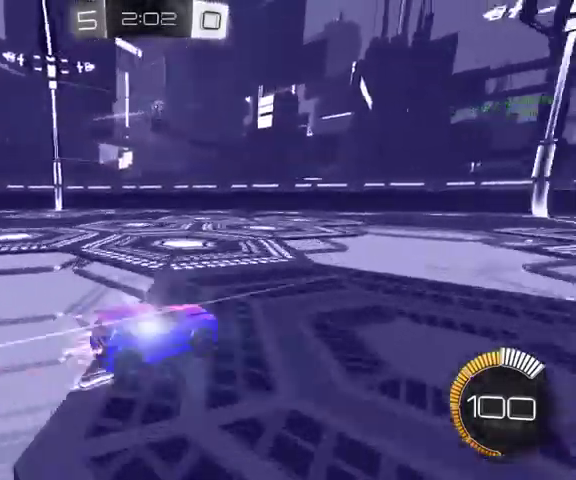
{"buttons": ["B"], "left_stick": "right", "right_stick": "center", "events": [[100, "left_stick", "up"], [400, "left_stick", "right"]]}
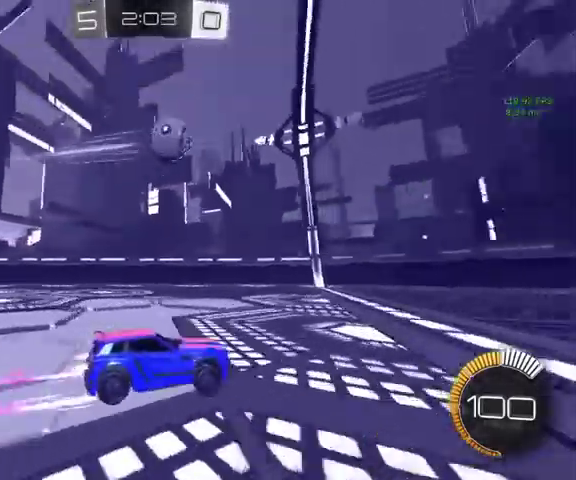
{"buttons": ["B"], "left_stick": "up", "right_stick": "center", "events": [[133, "left_stick", "up-right"], [467, "left_stick", "up"]]}
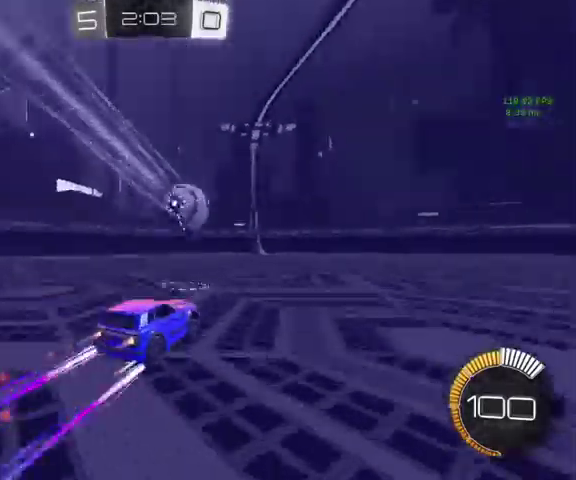
{"buttons": [], "left_stick": "center", "right_stick": "center", "events": [[33, "B", "up"], [67, "left_stick", "up-left"], [167, "left_stick", "down"], [367, "left_stick", "center"]]}
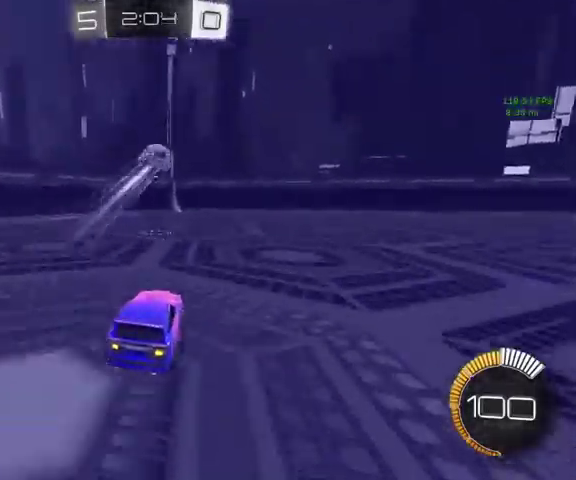
{"buttons": [], "left_stick": "up-right", "right_stick": "center", "events": [[33, "left_stick", "up-right"]]}